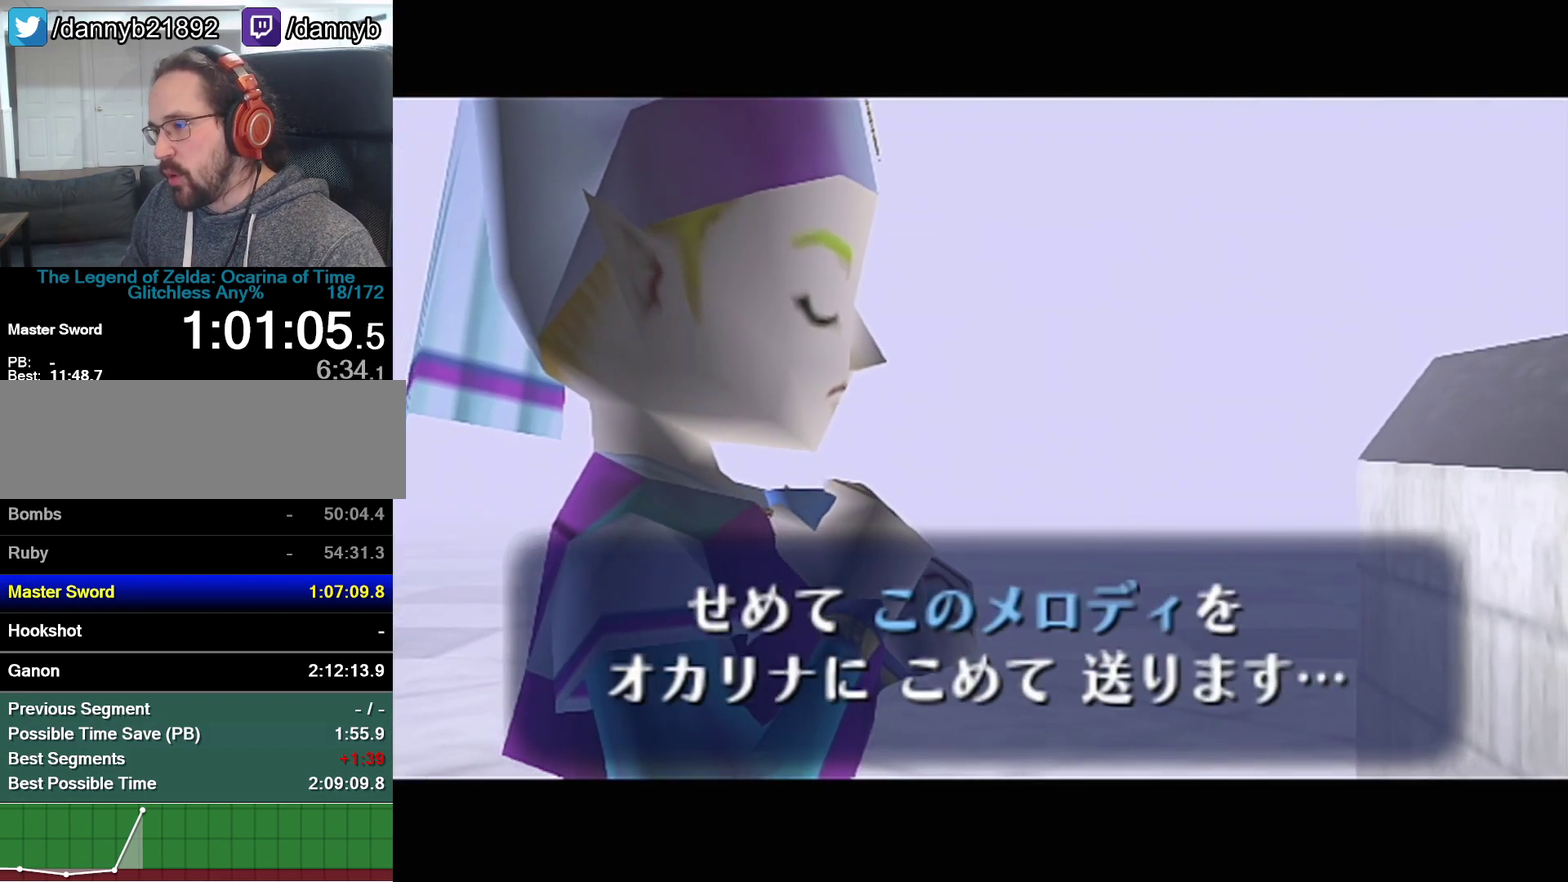
Gameplay with a controller (Nintendo layout); each line is a JSON object with the inputs held at the frame after it. "events" lists button and stick changes between this image and that frame as [ms after this image, input, new state], when the widget could be followed in between. Not read: L3 R3.
{"buttons": ["A"], "left_stick": "center", "events": [[67, "A", "down"], [67, "B", "up"], [133, "A", "up"], [133, "B", "down"], [200, "A", "down"], [200, "B", "up"], [267, "A", "up"], [267, "B", "down"], [350, "B", "up"], [483, "A", "down"]]}
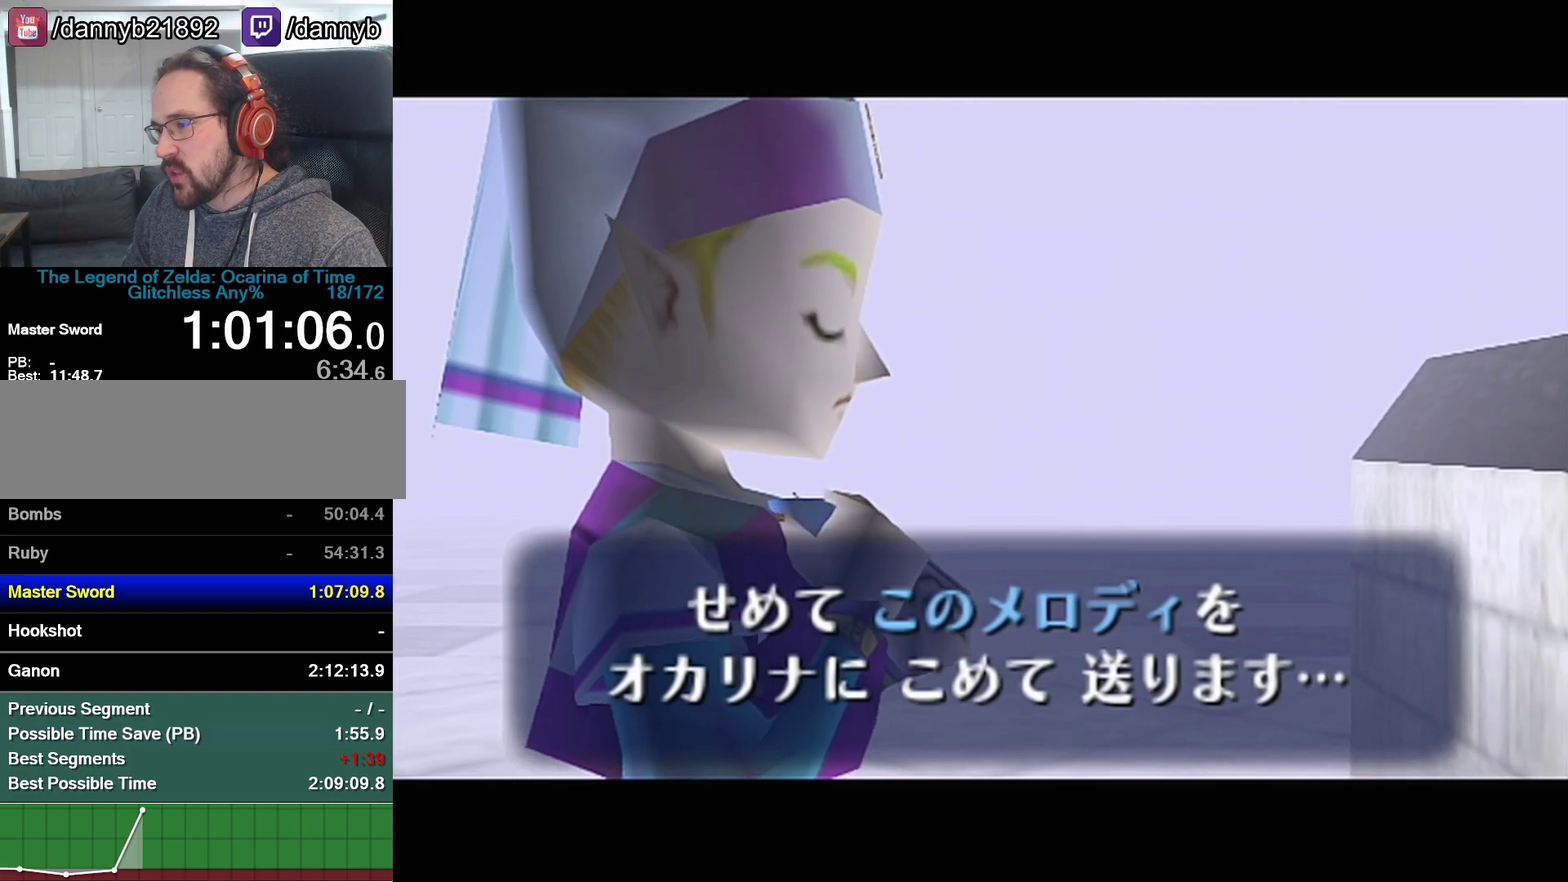
{"buttons": ["A"], "left_stick": "center", "events": [[33, "A", "up"], [167, "B", "down"], [217, "A", "down"], [217, "B", "up"], [283, "A", "up"], [283, "B", "down"], [350, "B", "up"], [383, "A", "down"]]}
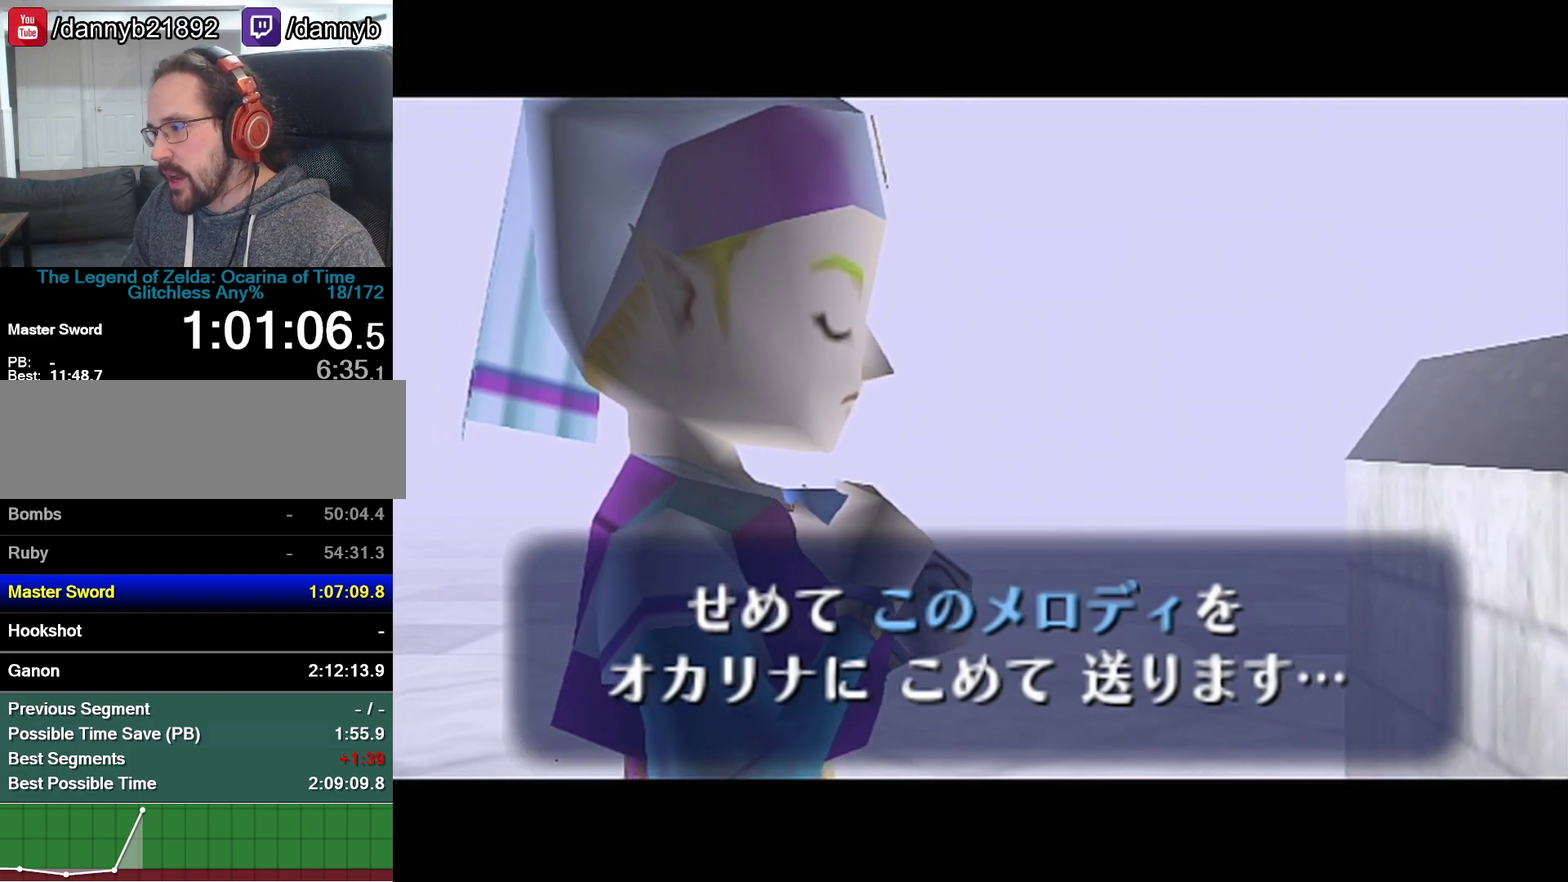
{"buttons": ["B"], "left_stick": "center", "events": [[67, "A", "up"], [67, "B", "down"], [133, "A", "down"], [133, "B", "up"], [200, "A", "up"], [200, "B", "down"], [250, "A", "down"], [250, "B", "up"], [317, "A", "up"], [317, "B", "down"], [383, "B", "up"], [450, "B", "down"]]}
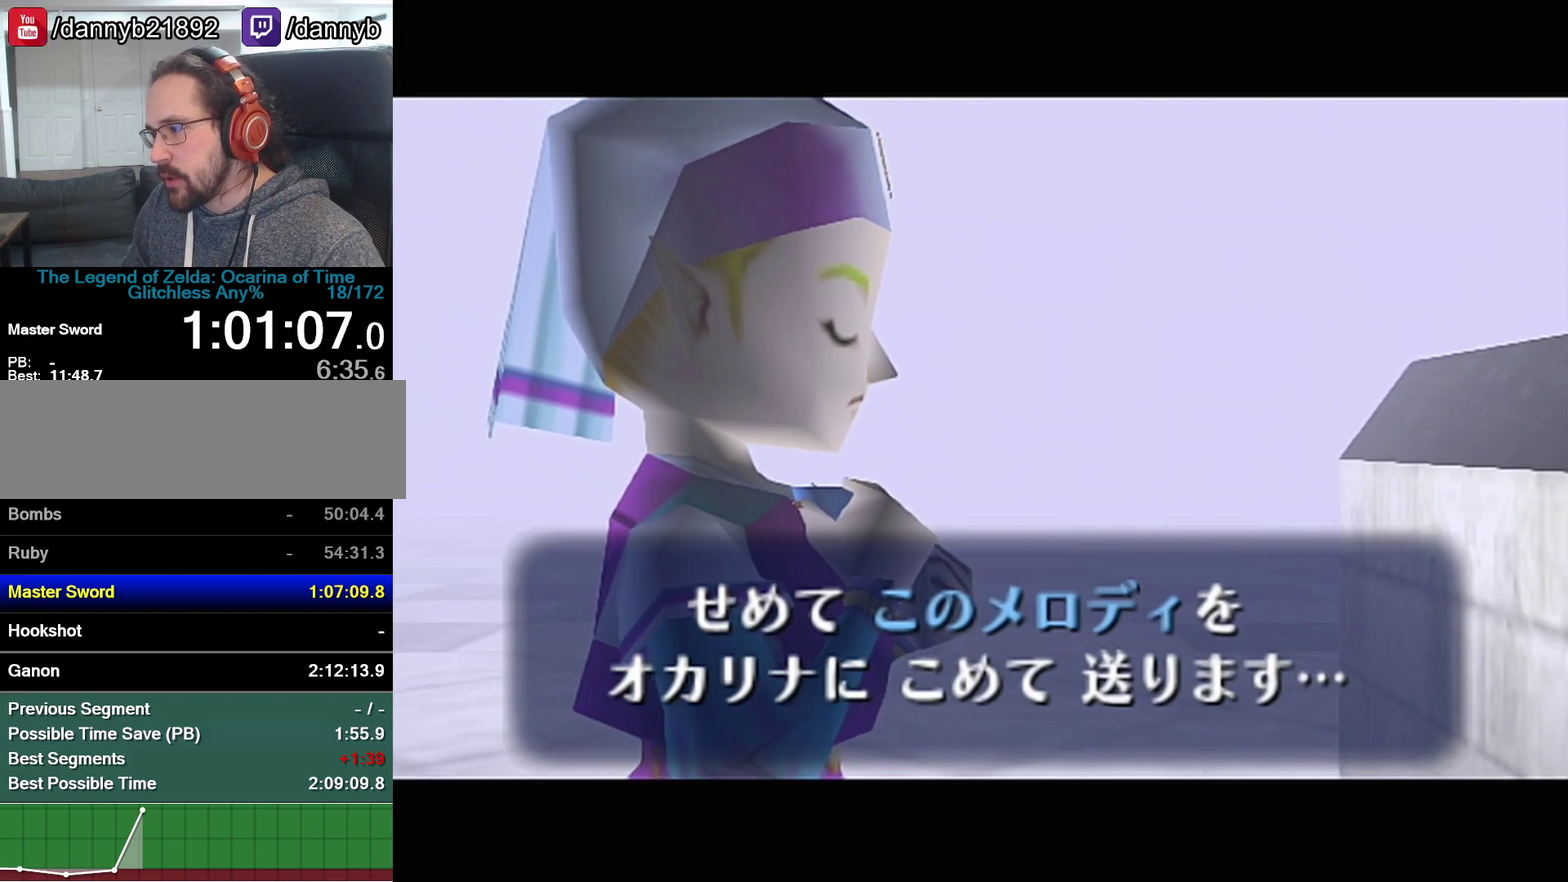
{"buttons": ["B"], "left_stick": "center", "events": [[33, "A", "down"], [33, "B", "up"], [100, "A", "up"], [100, "B", "down"], [167, "B", "up"], [267, "B", "down"], [317, "A", "down"], [317, "B", "up"], [383, "A", "up"], [383, "B", "down"], [450, "A", "down"], [450, "B", "up"], [500, "A", "up"], [500, "B", "down"]]}
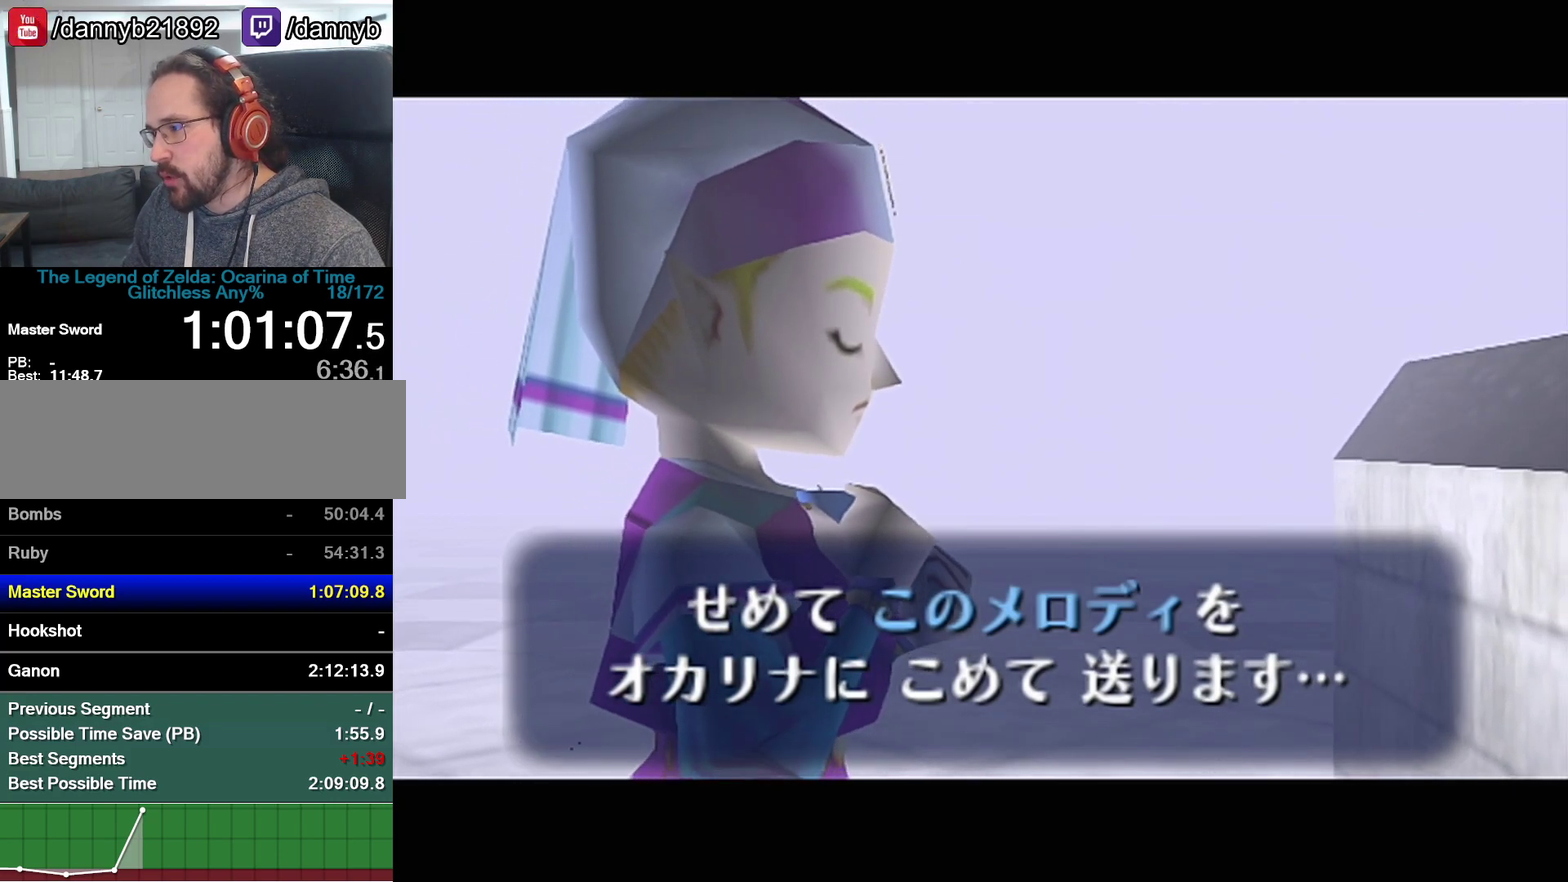
{"buttons": ["A"], "left_stick": "center", "events": [[100, "A", "down"], [100, "B", "up"], [167, "A", "up"], [350, "A", "down"], [417, "A", "up"], [417, "B", "down"], [467, "A", "down"], [467, "B", "up"]]}
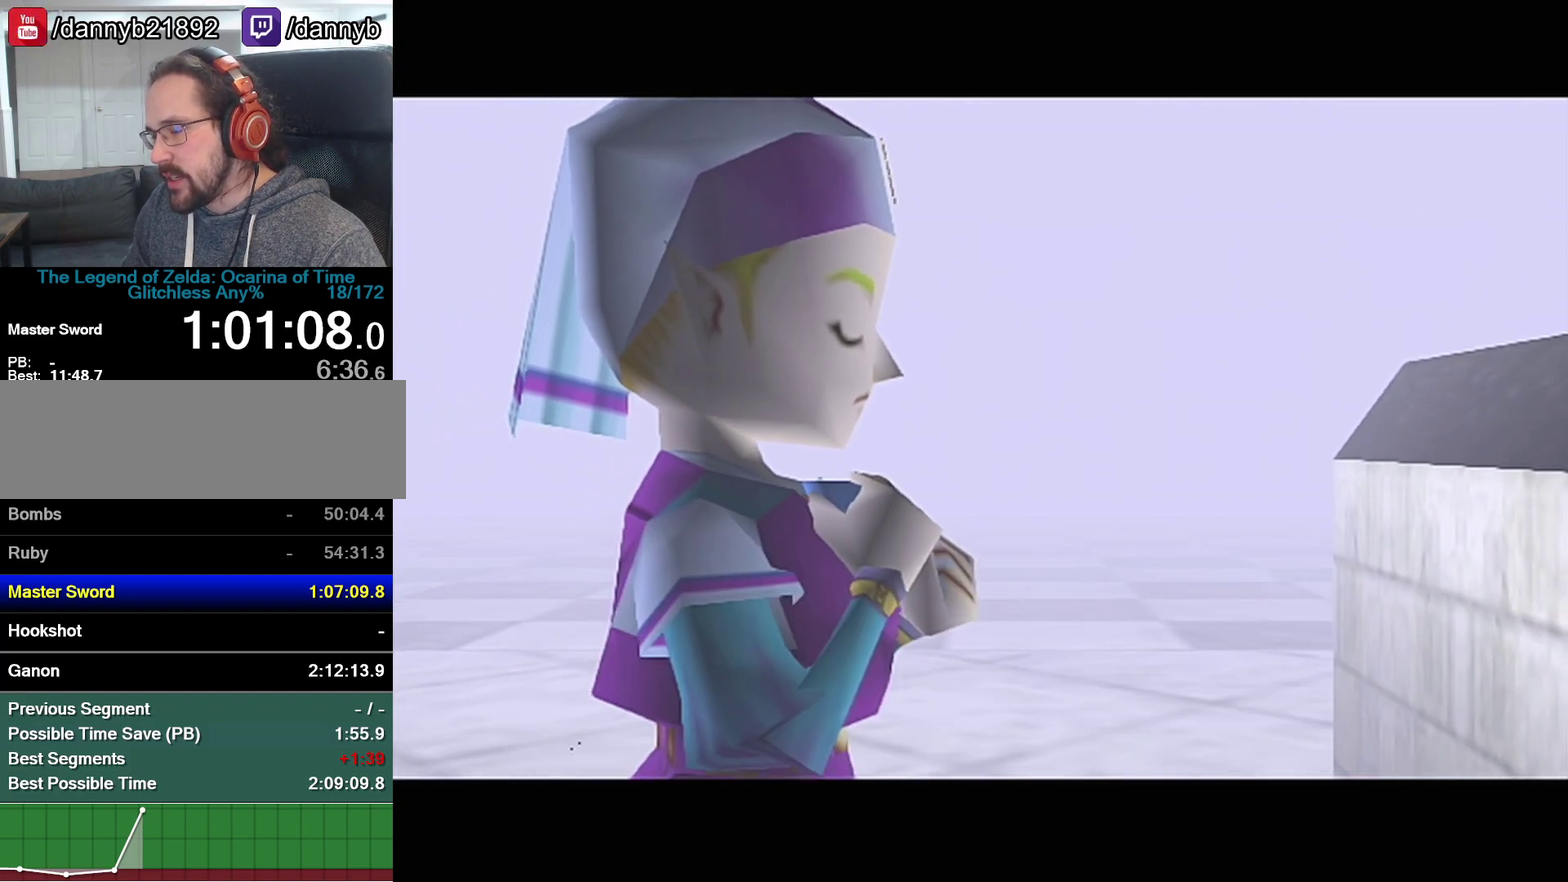
{"buttons": [], "left_stick": "center", "events": [[33, "A", "up"], [33, "B", "down"], [100, "B", "up"], [167, "B", "down"], [233, "B", "up"], [250, "A", "down"], [317, "A", "up"], [317, "B", "down"], [383, "A", "down"], [383, "B", "up"], [450, "A", "up"], [450, "B", "down"], [500, "B", "up"]]}